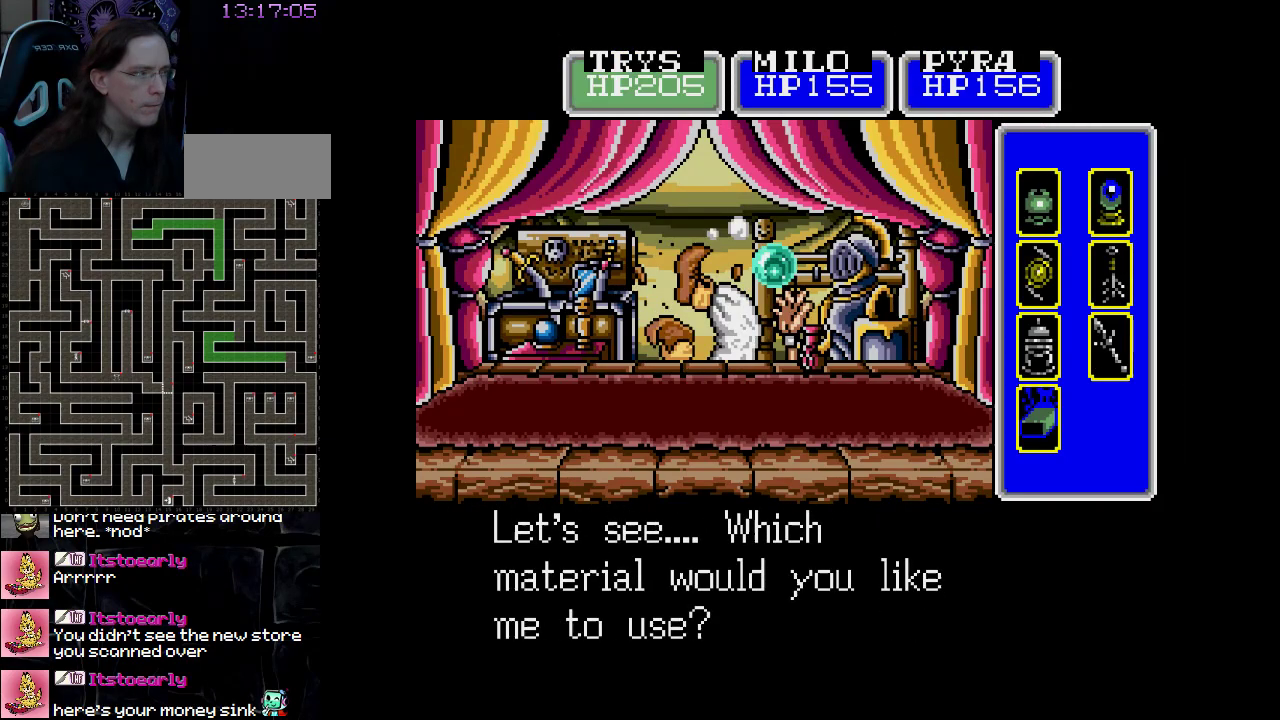
Gameplay with a controller (Nintendo layout); each line is a JSON object with the inputs held at the frame after it. "events" lists button and stick changes between this image and that frame as [ms after this image, input, new state], when the widget could be followed in between. Not read: A B L3 R3 X Y other_buttons.
{"buttons": [], "events": [[250, "DPAD_RIGHT", "down"], [400, "DPAD_RIGHT", "up"]]}
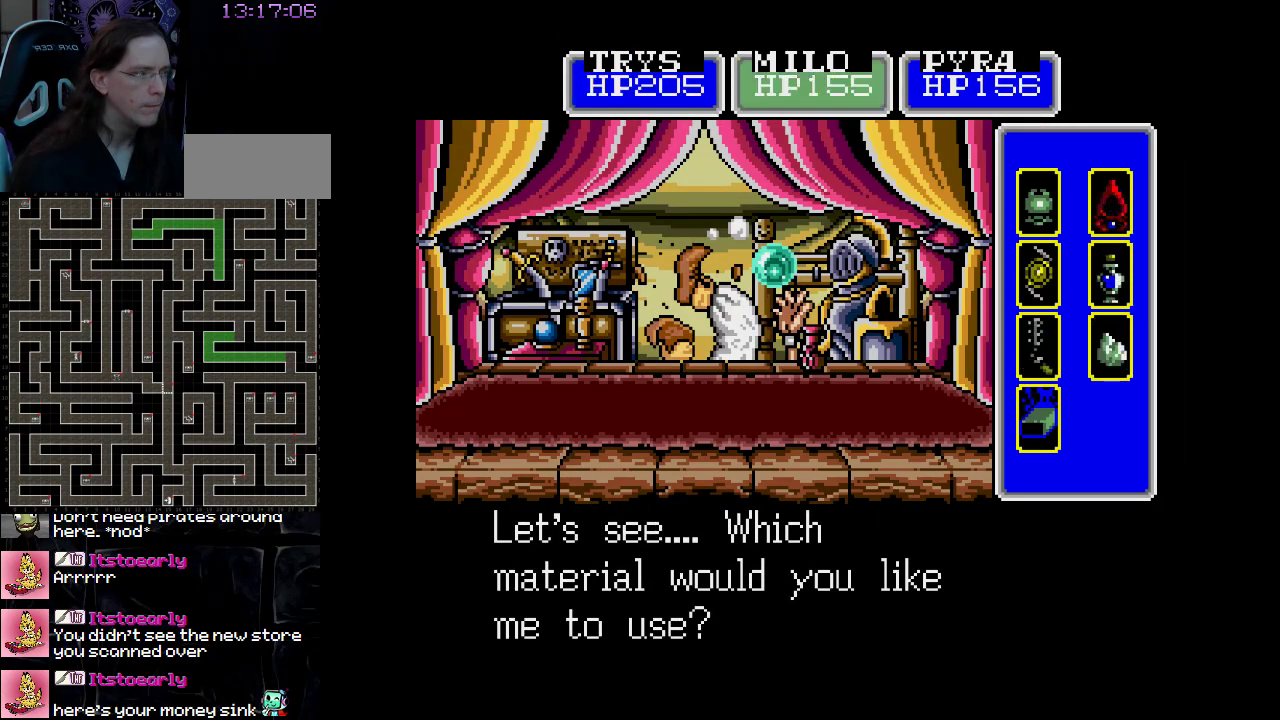
{"buttons": [], "events": []}
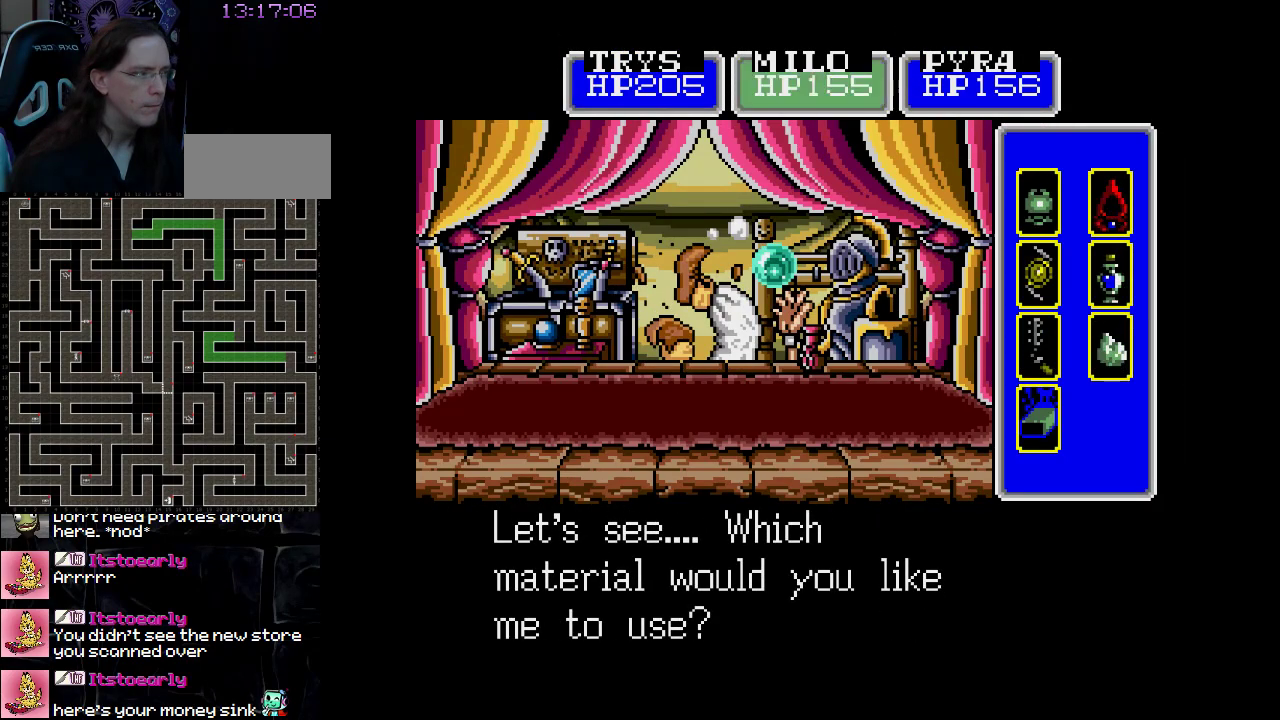
{"buttons": [], "events": [[283, "DPAD_RIGHT", "down"], [400, "DPAD_RIGHT", "up"]]}
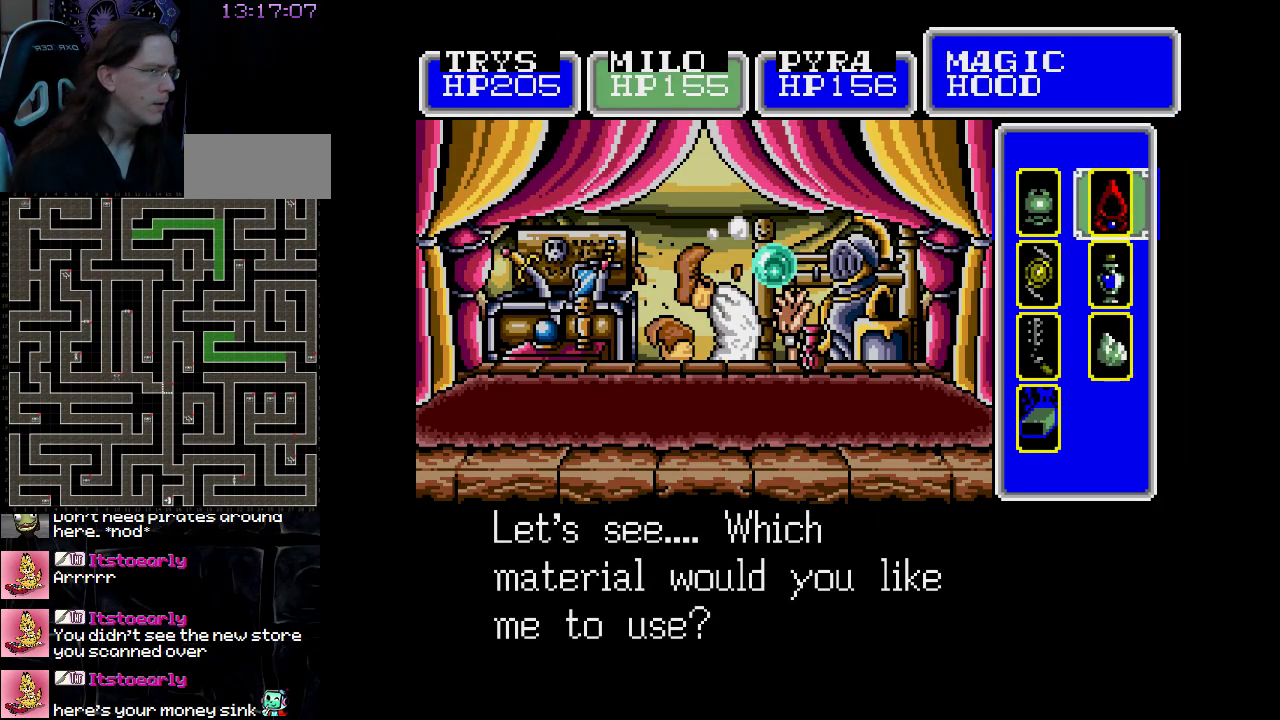
{"buttons": [], "events": [[283, "DPAD_DOWN", "down"], [400, "DPAD_DOWN", "up"]]}
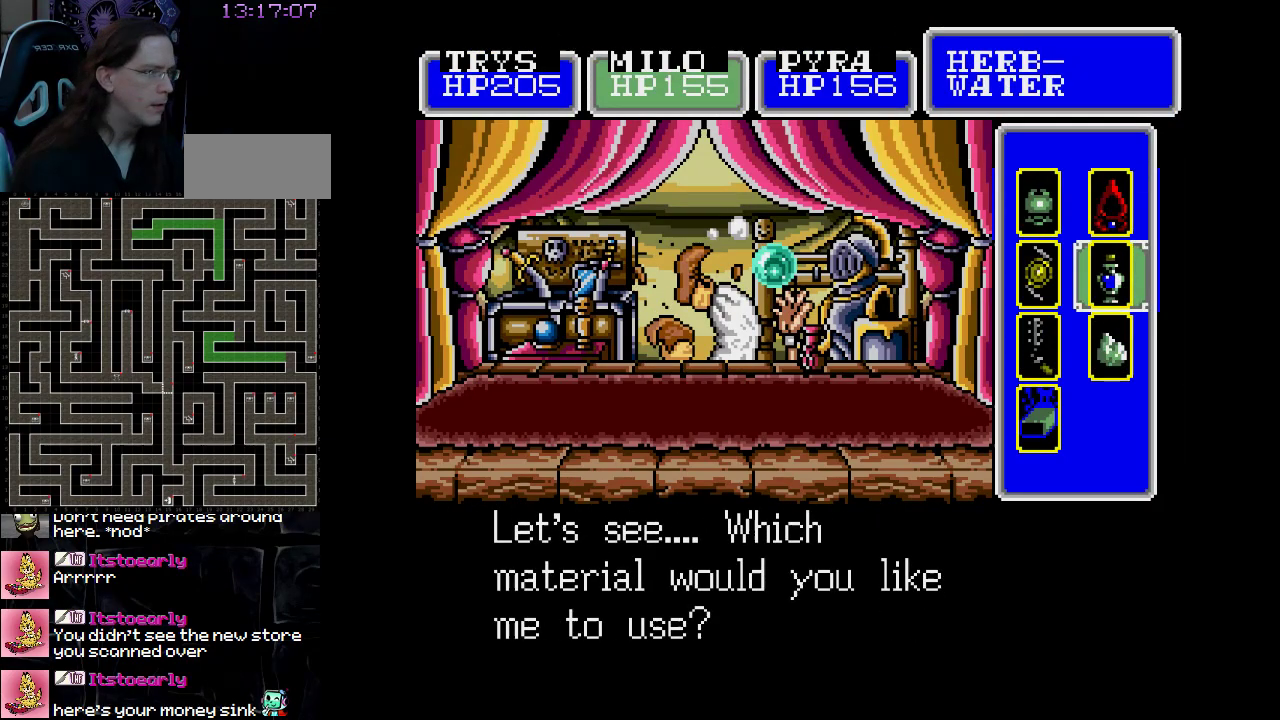
{"buttons": [], "events": []}
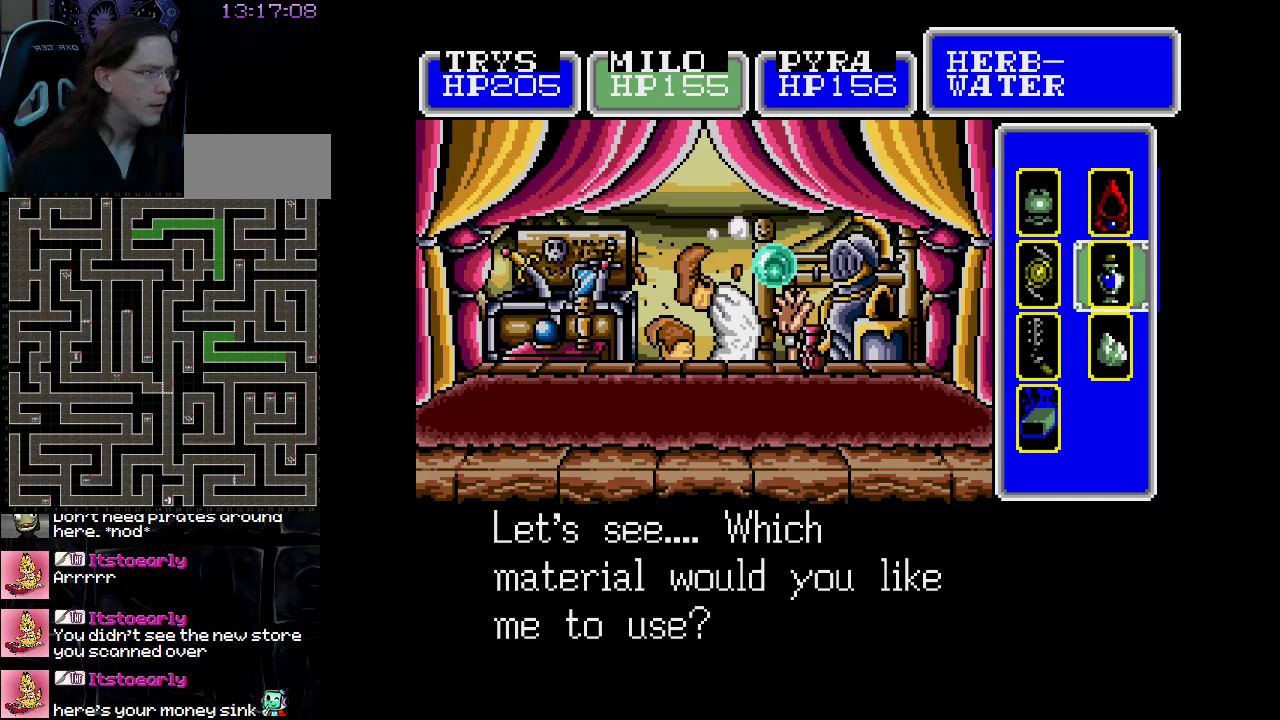
{"buttons": [], "events": [[183, "DPAD_DOWN", "down"], [317, "DPAD_DOWN", "up"]]}
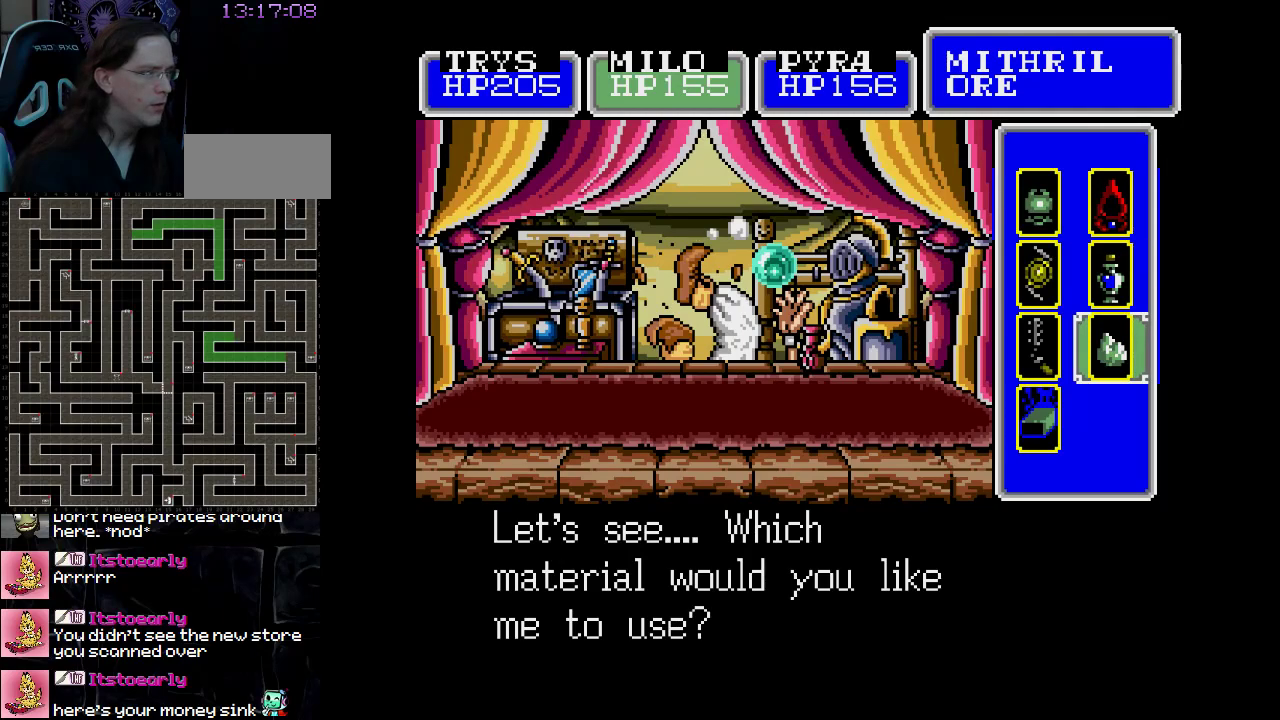
{"buttons": [], "events": []}
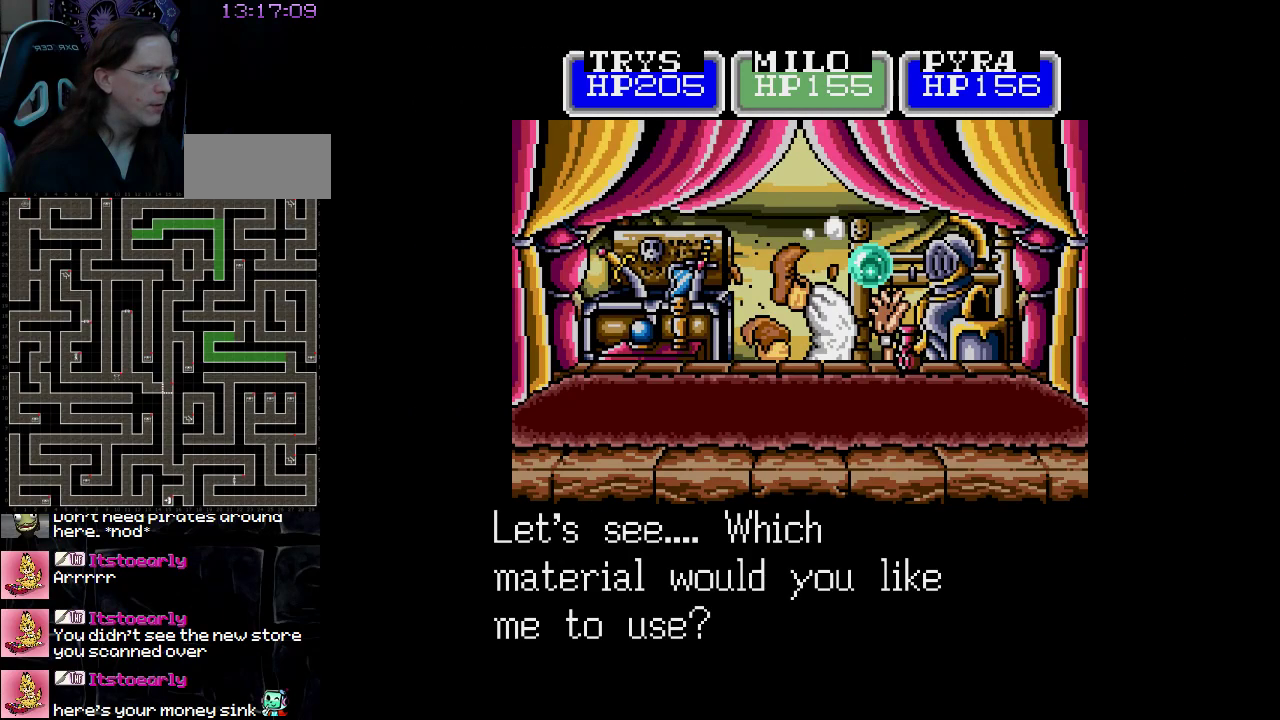
{"buttons": [], "events": []}
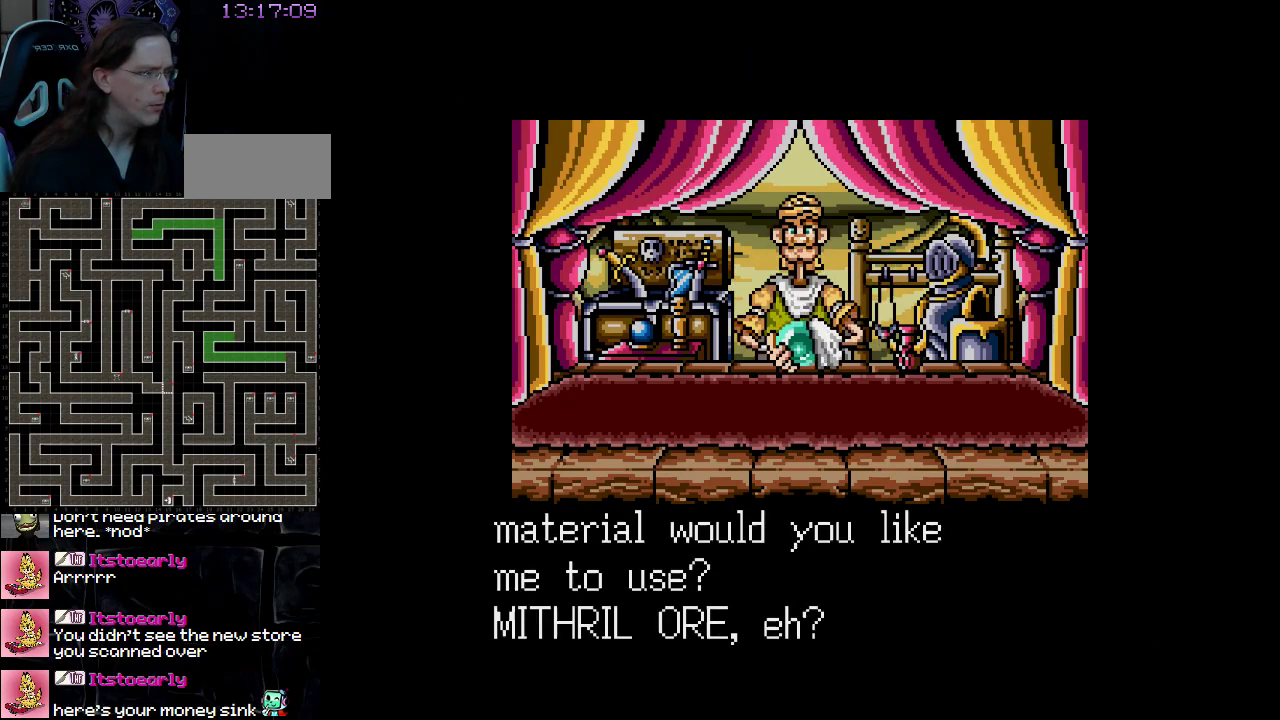
{"buttons": [], "events": []}
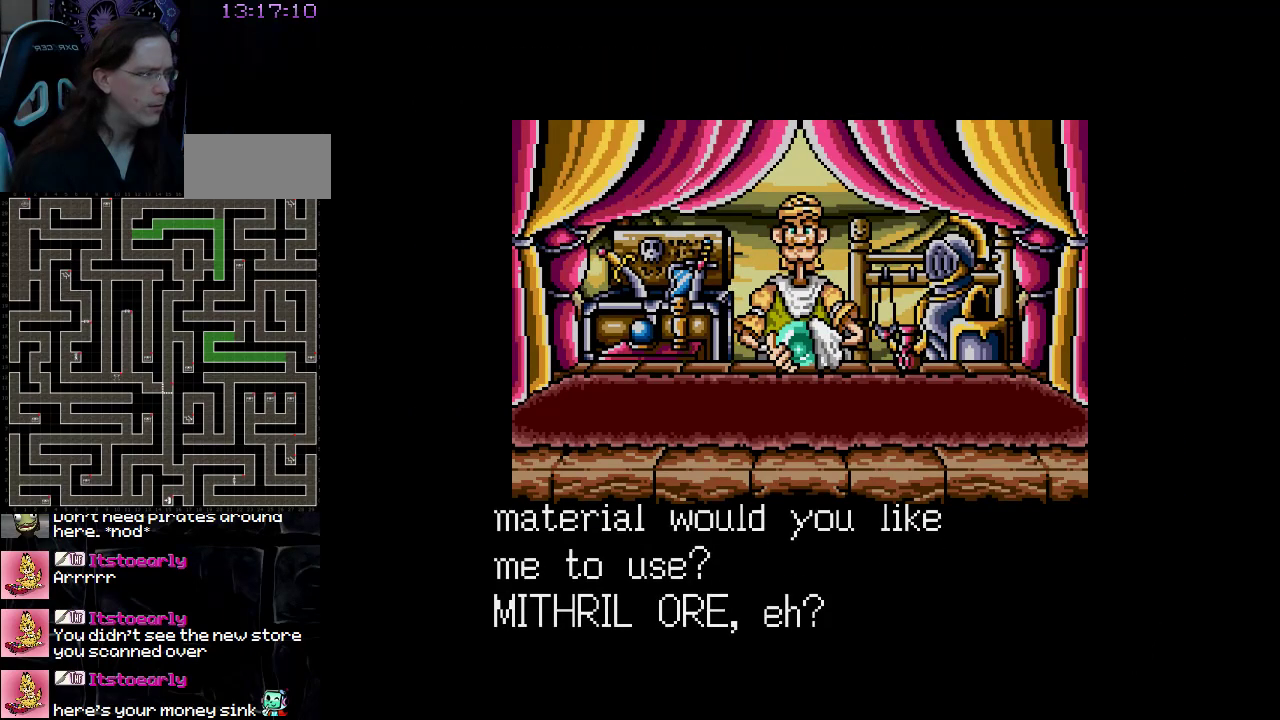
{"buttons": [], "events": []}
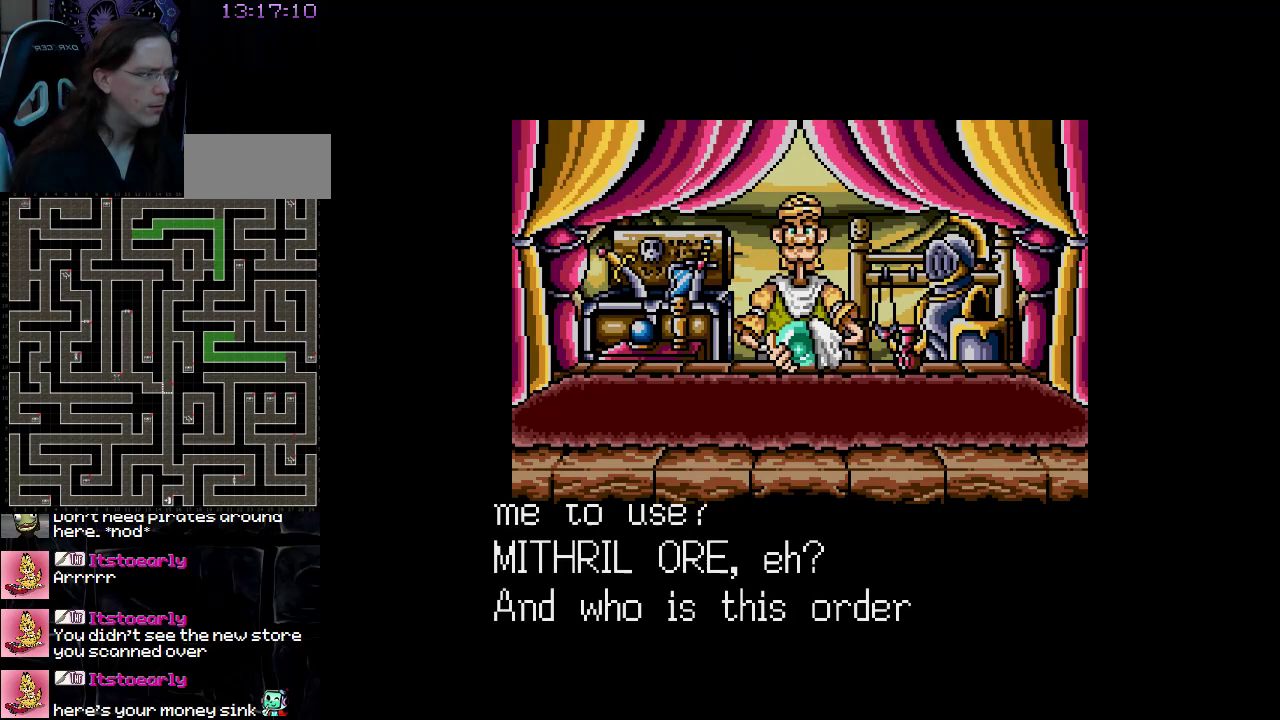
{"buttons": [], "events": []}
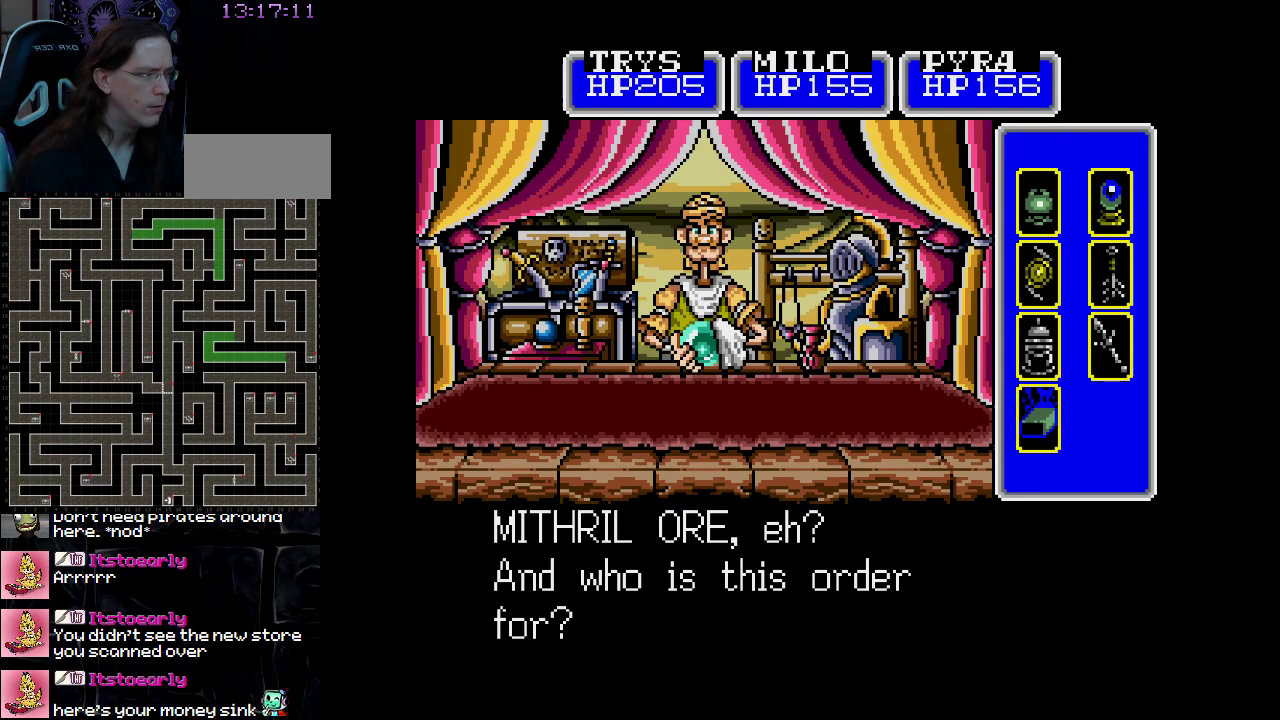
{"buttons": [], "events": []}
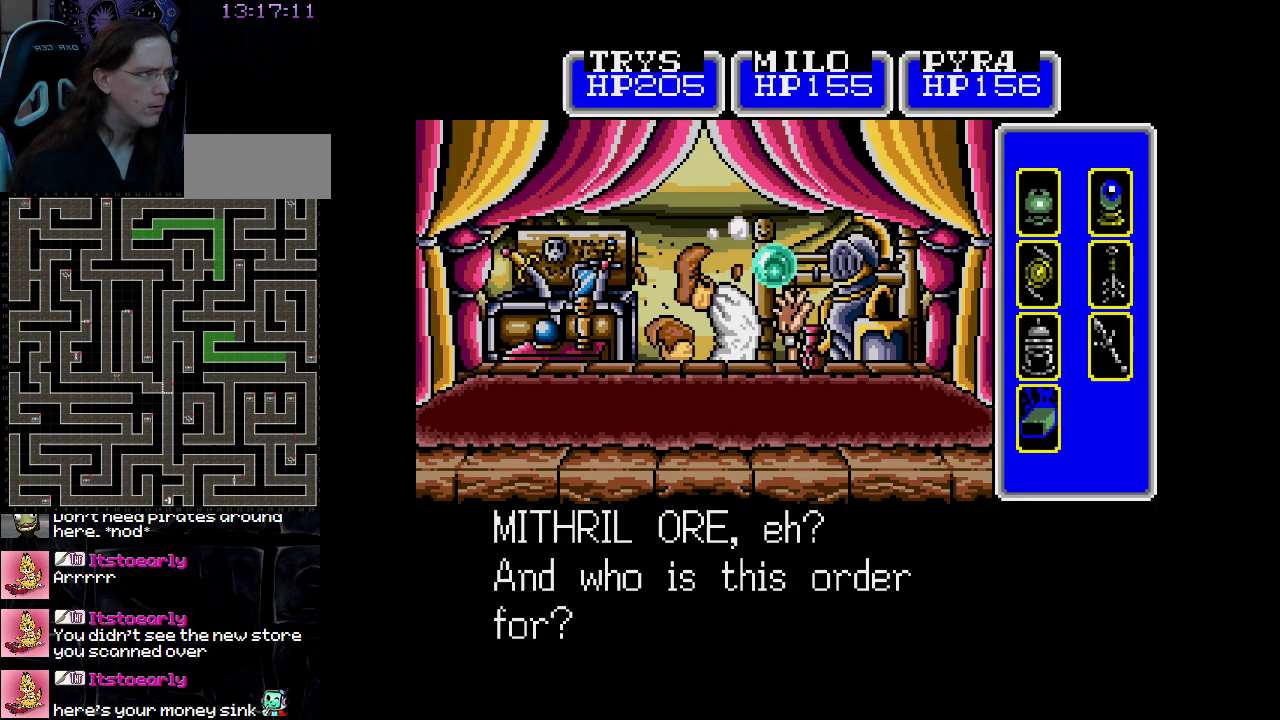
{"buttons": [], "events": []}
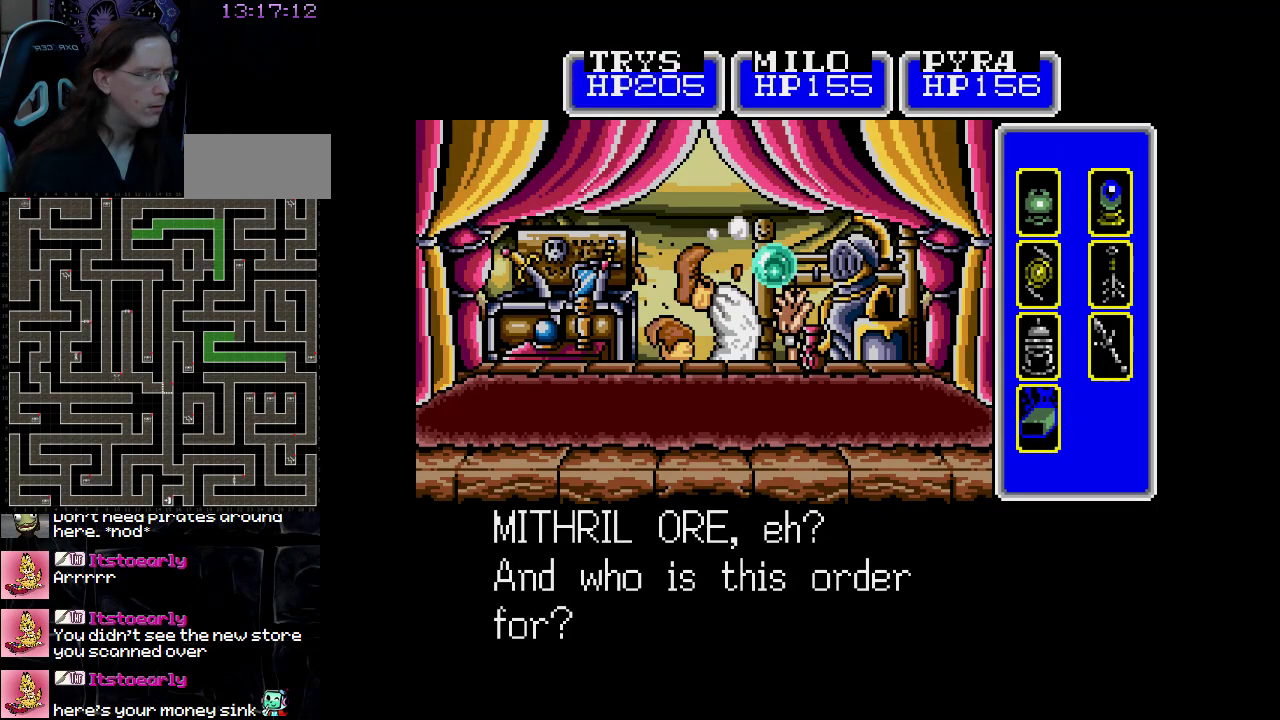
{"buttons": [], "events": []}
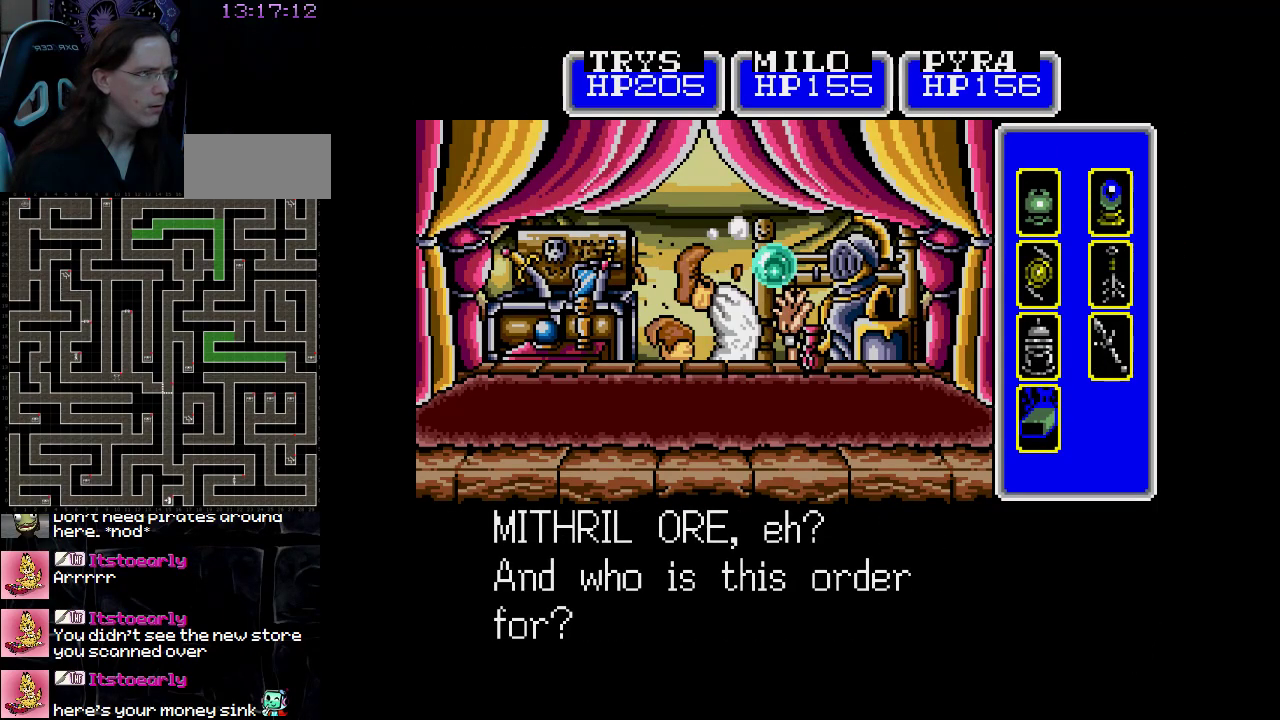
{"buttons": ["DPAD_RIGHT"], "events": [[400, "DPAD_RIGHT", "down"]]}
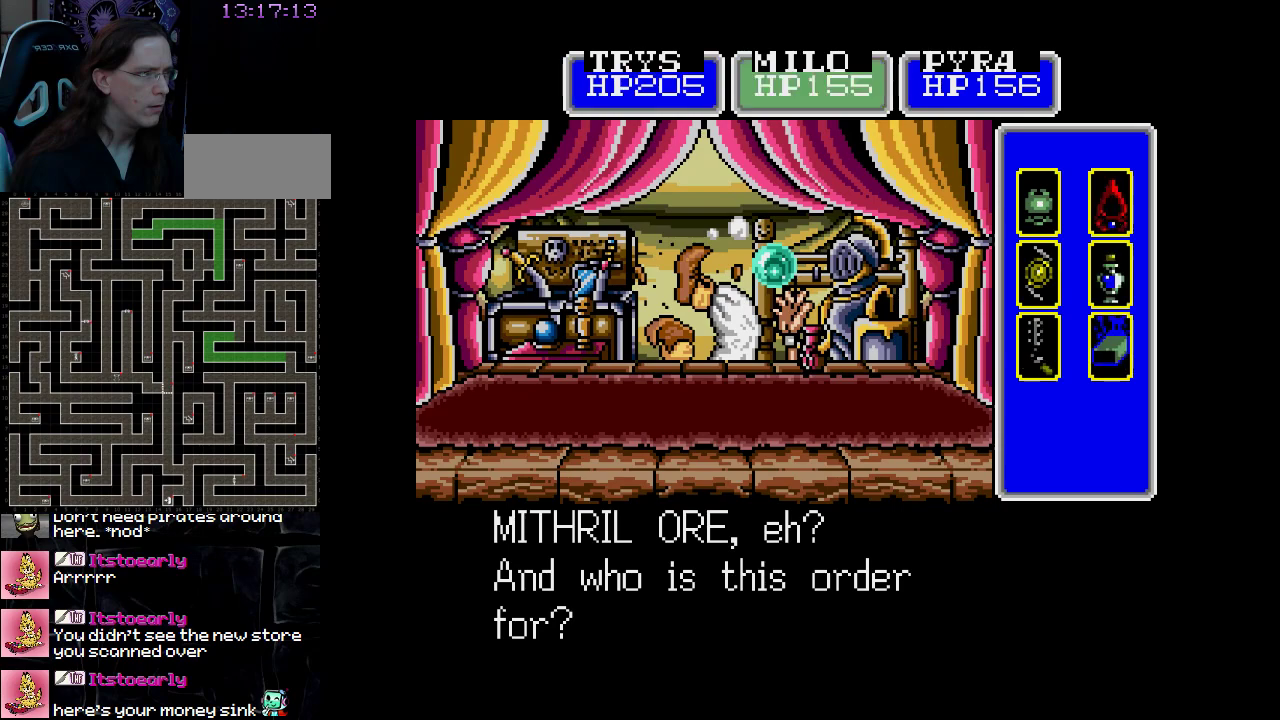
{"buttons": [], "events": [[67, "DPAD_RIGHT", "up"]]}
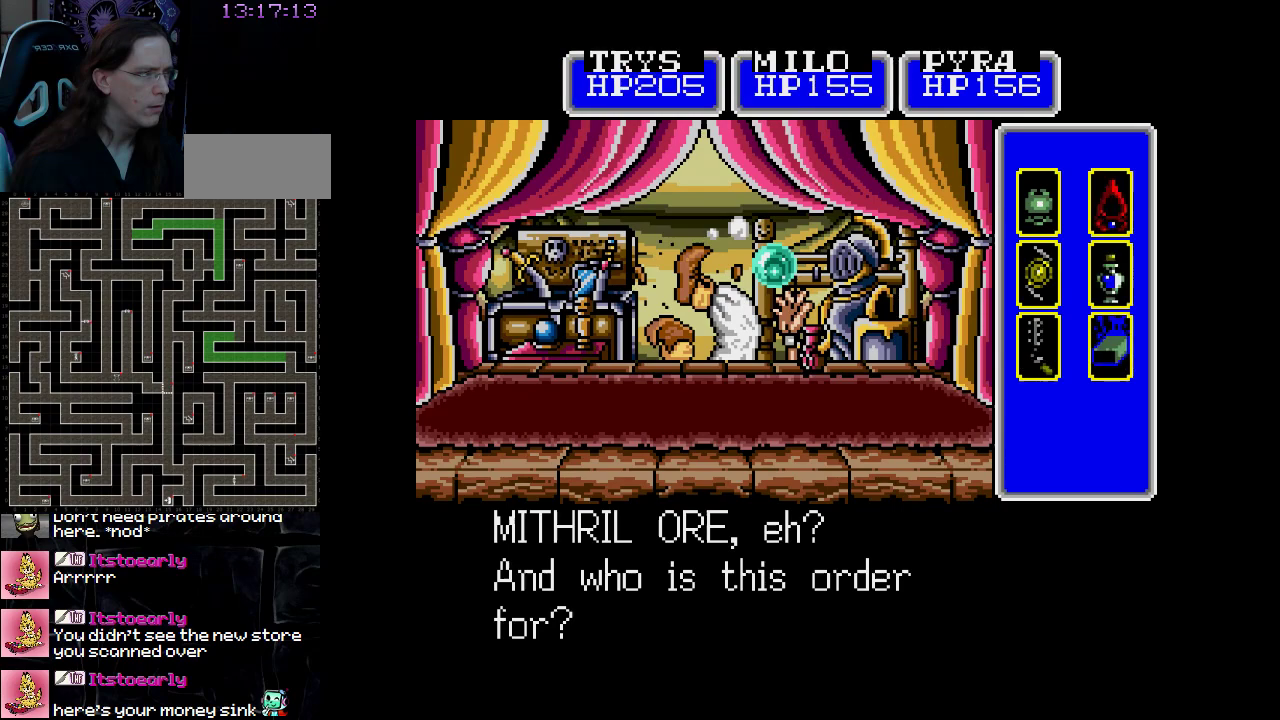
{"buttons": [], "events": [[133, "DPAD_RIGHT", "down"], [267, "DPAD_RIGHT", "up"]]}
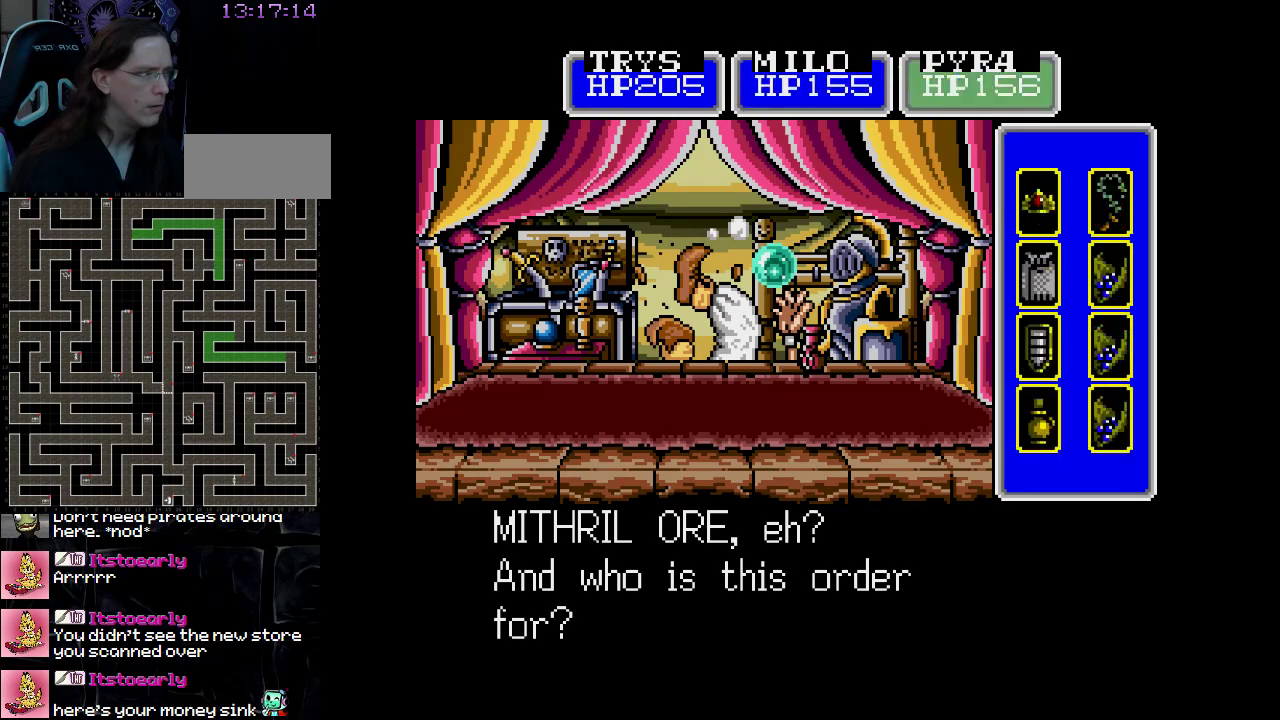
{"buttons": [], "events": []}
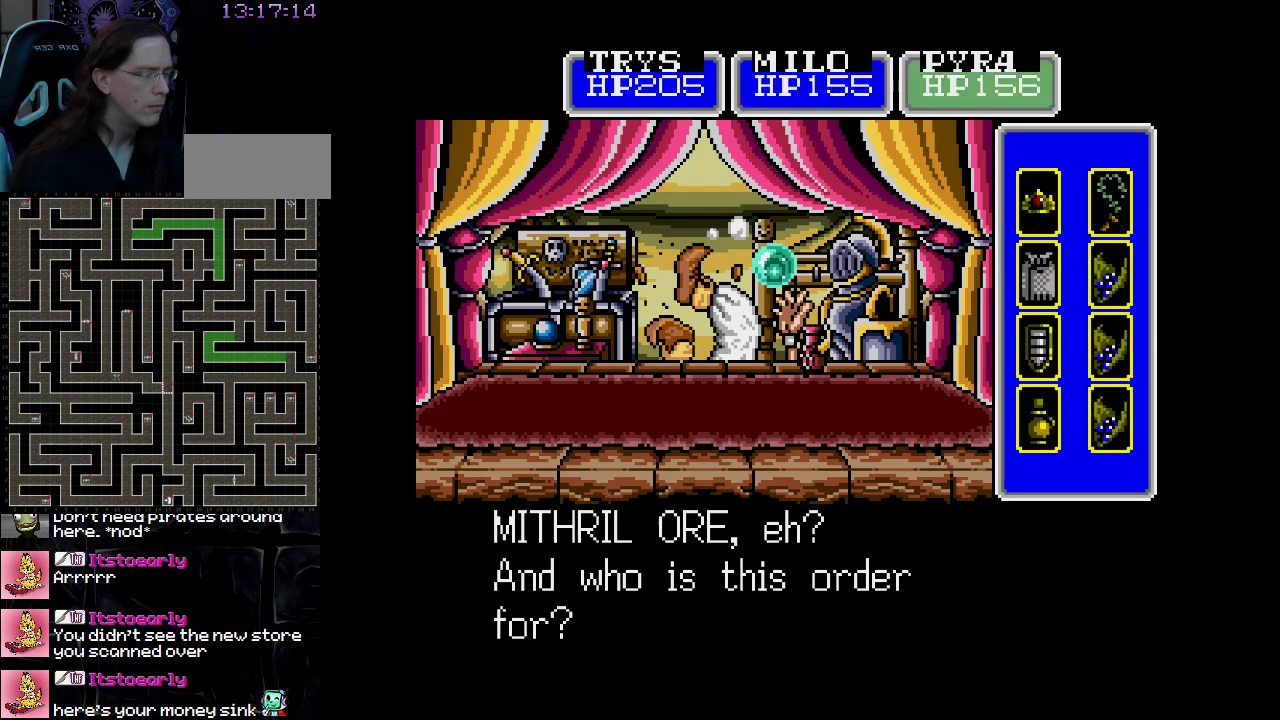
{"buttons": [], "events": []}
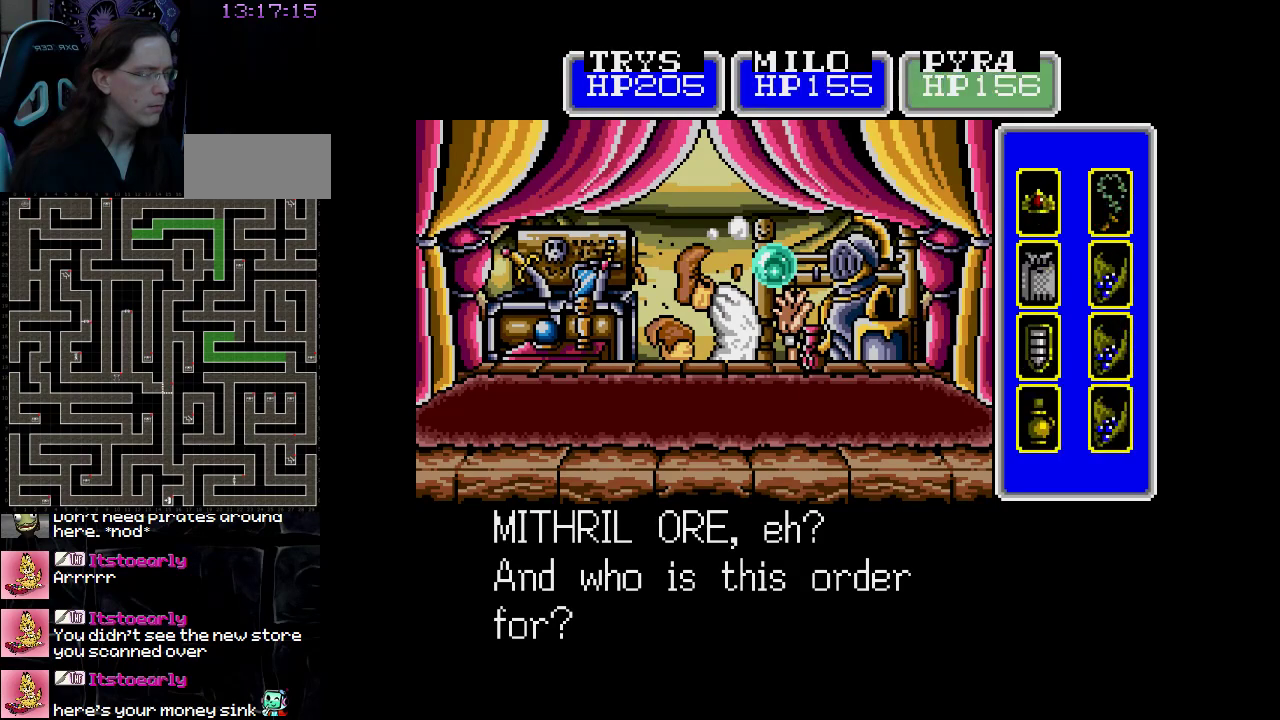
{"buttons": [], "events": []}
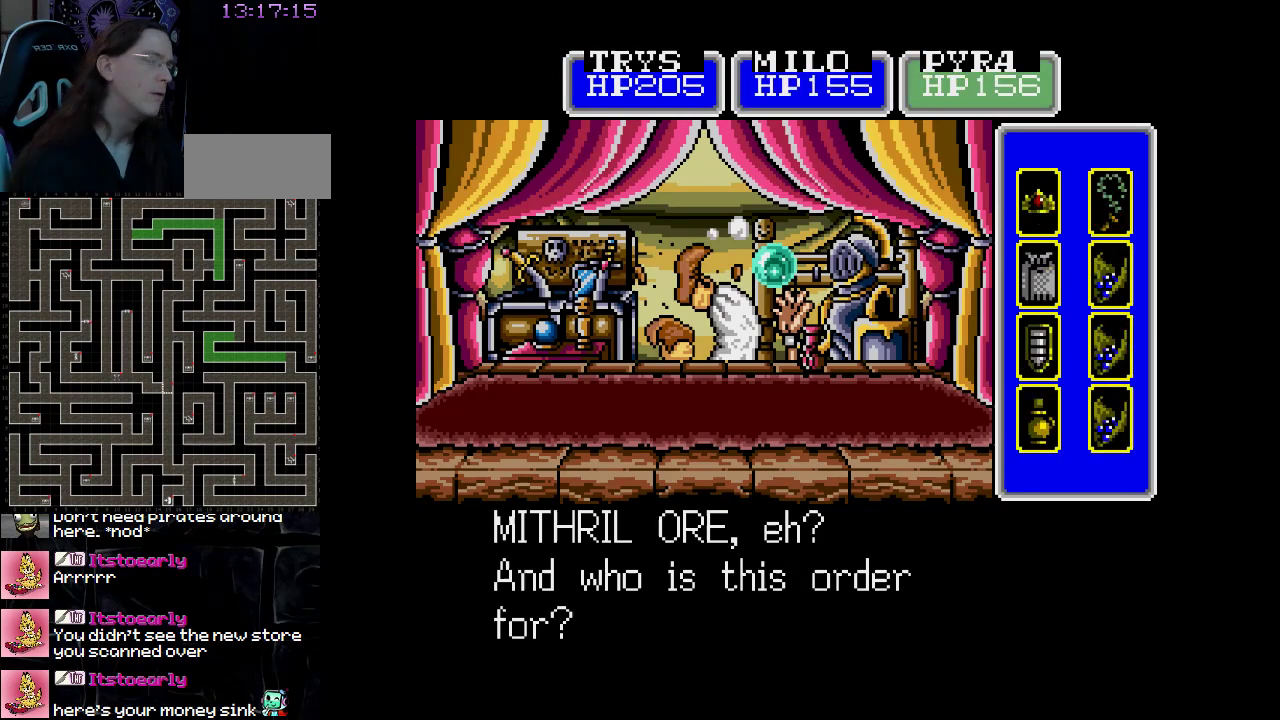
{"buttons": [], "events": []}
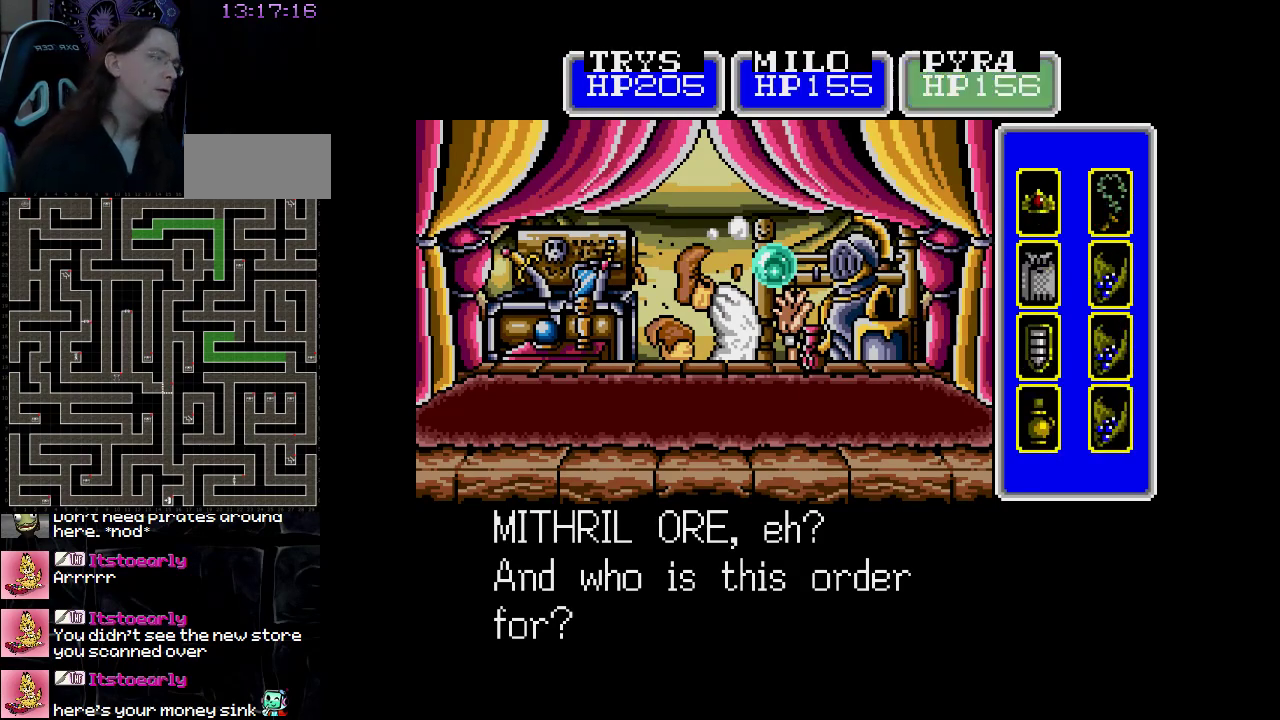
{"buttons": [], "events": [[150, "DPAD_LEFT", "down"], [267, "DPAD_LEFT", "up"]]}
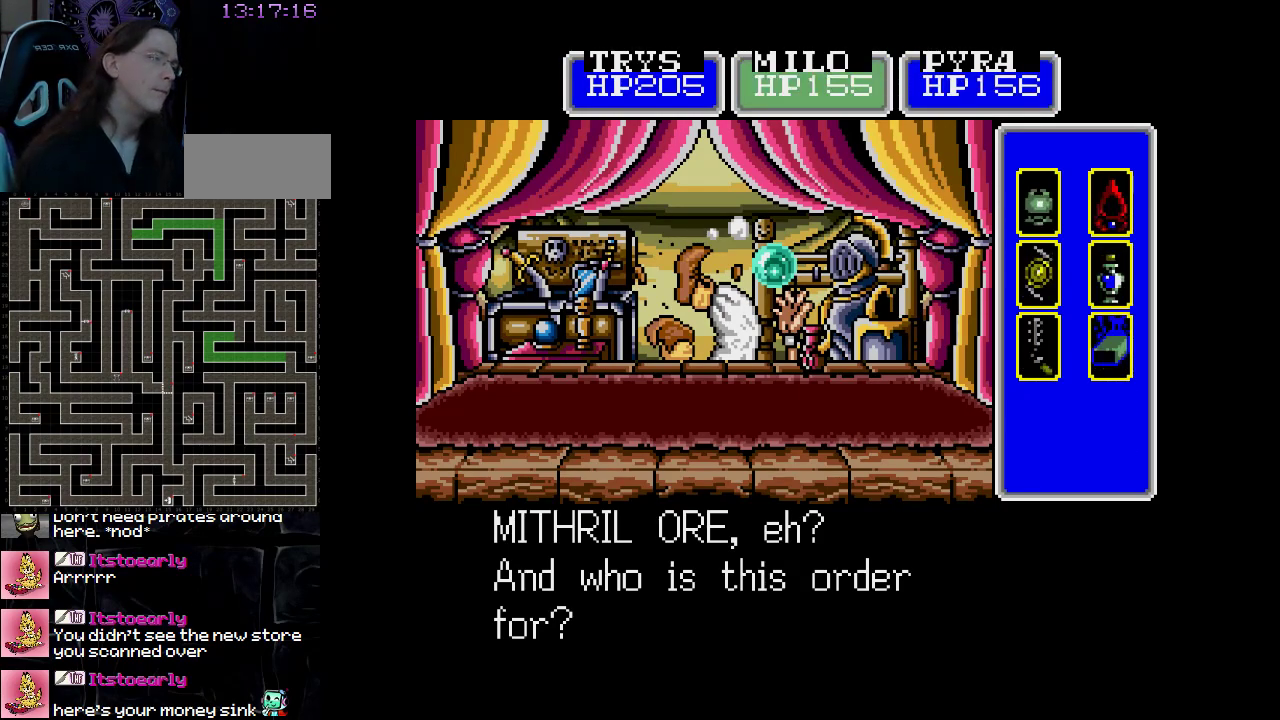
{"buttons": [], "events": [[183, "DPAD_LEFT", "down"], [283, "DPAD_LEFT", "up"]]}
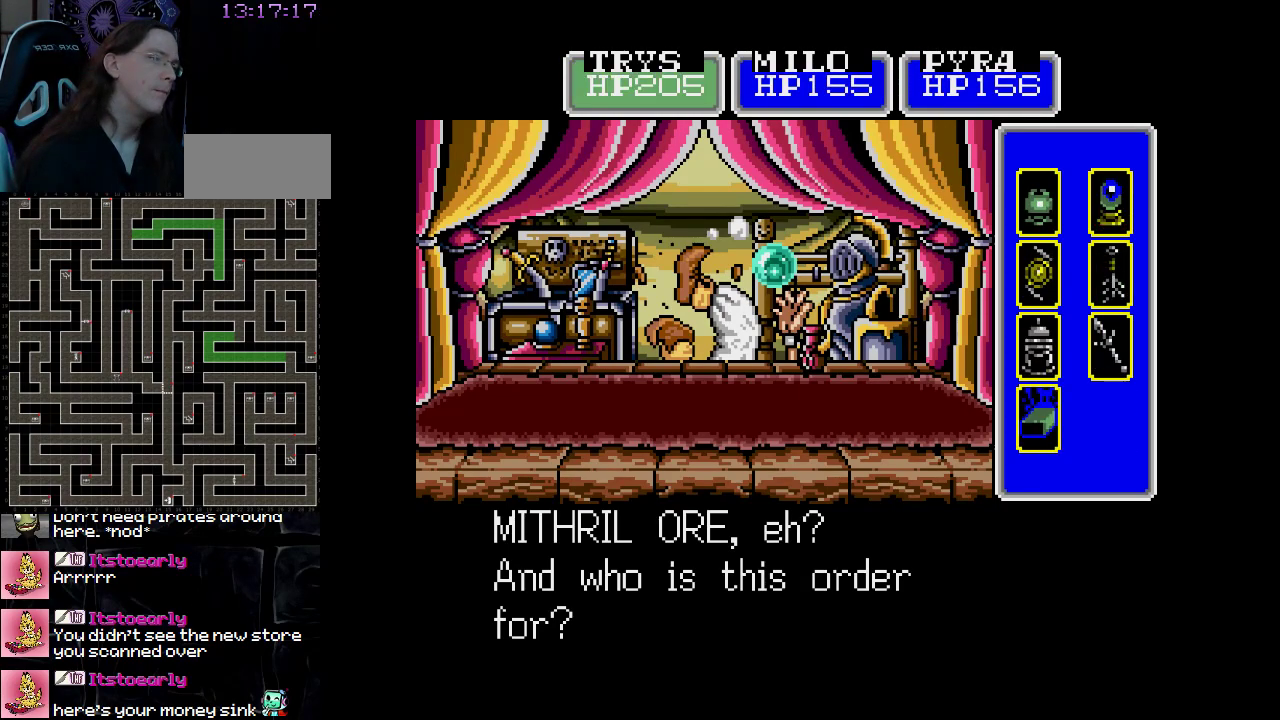
{"buttons": [], "events": []}
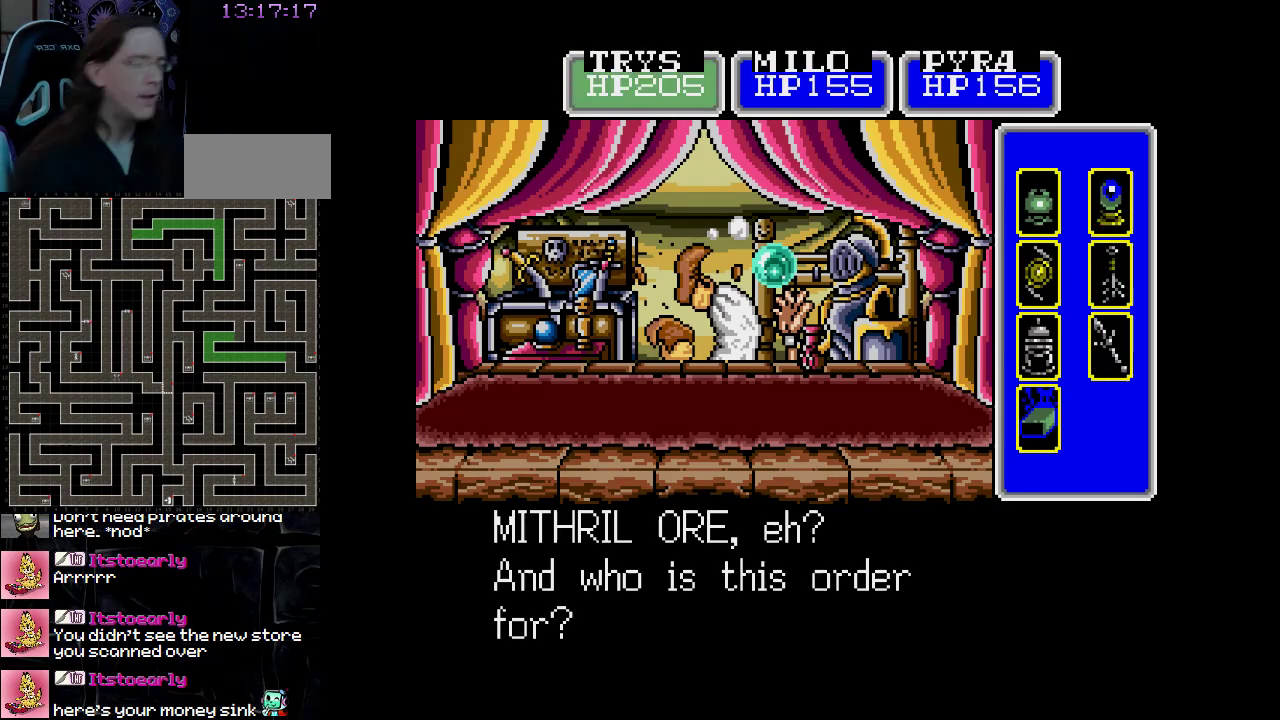
{"buttons": [], "events": []}